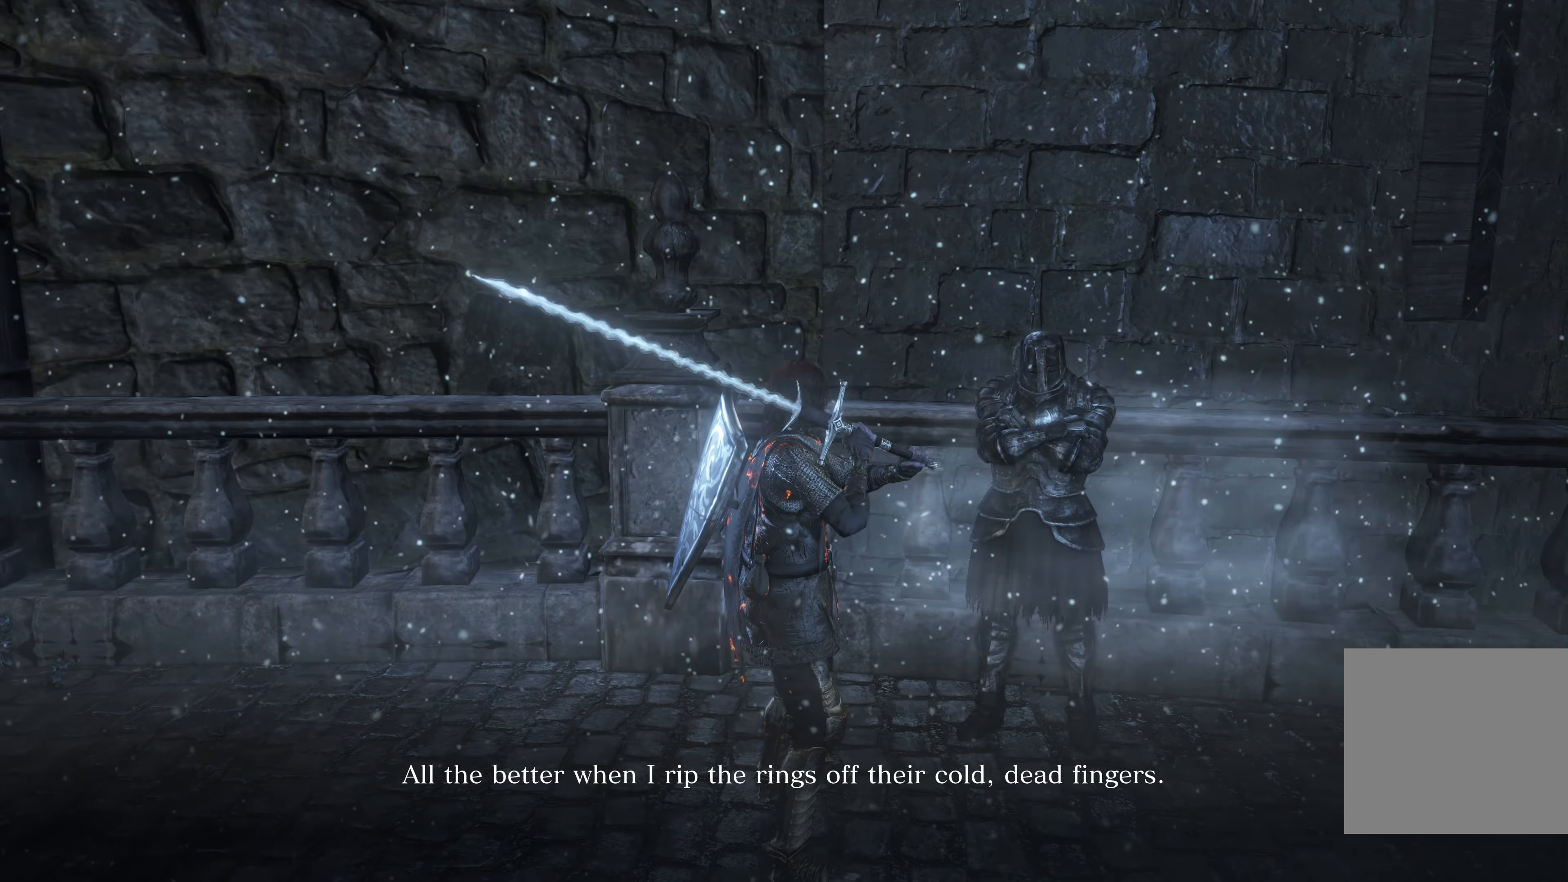
Gameplay with a controller (Xbox layout); each line is a JSON object with the inputs held at the frame after it. "events" lists button and stick changes between this image and that frame as [ms after this image, input, new state], when the widget could be followed in between. Not read: L2.
{"buttons": [], "left_stick": "center", "right_stick": "center", "events": [[116, "A", "down"], [216, "A", "up"]]}
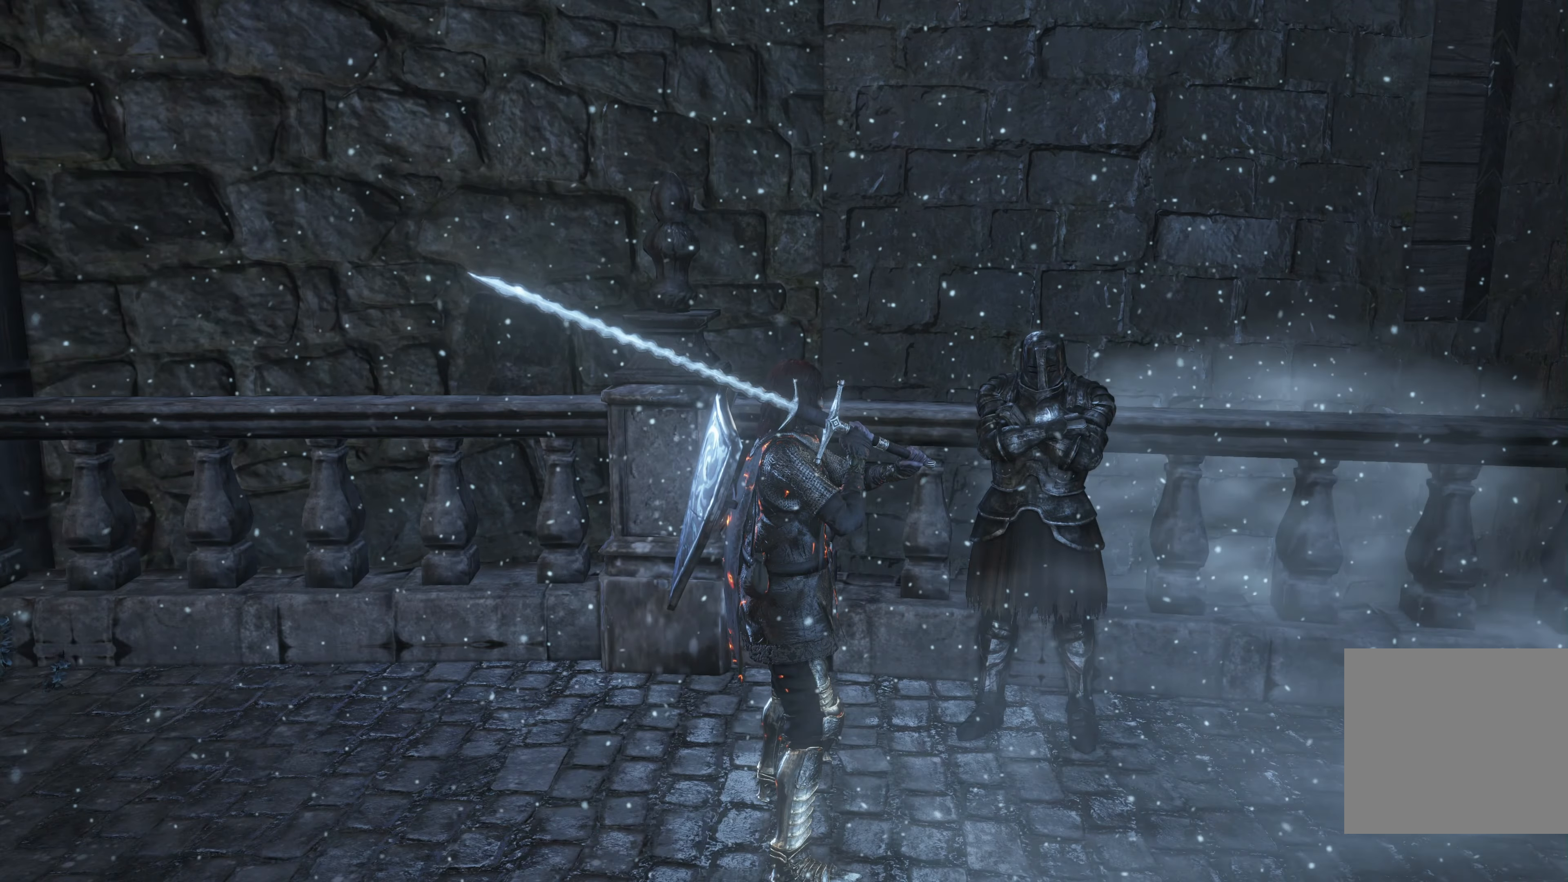
{"buttons": [], "left_stick": "down", "right_stick": "center", "events": [[383, "left_stick", "down"]]}
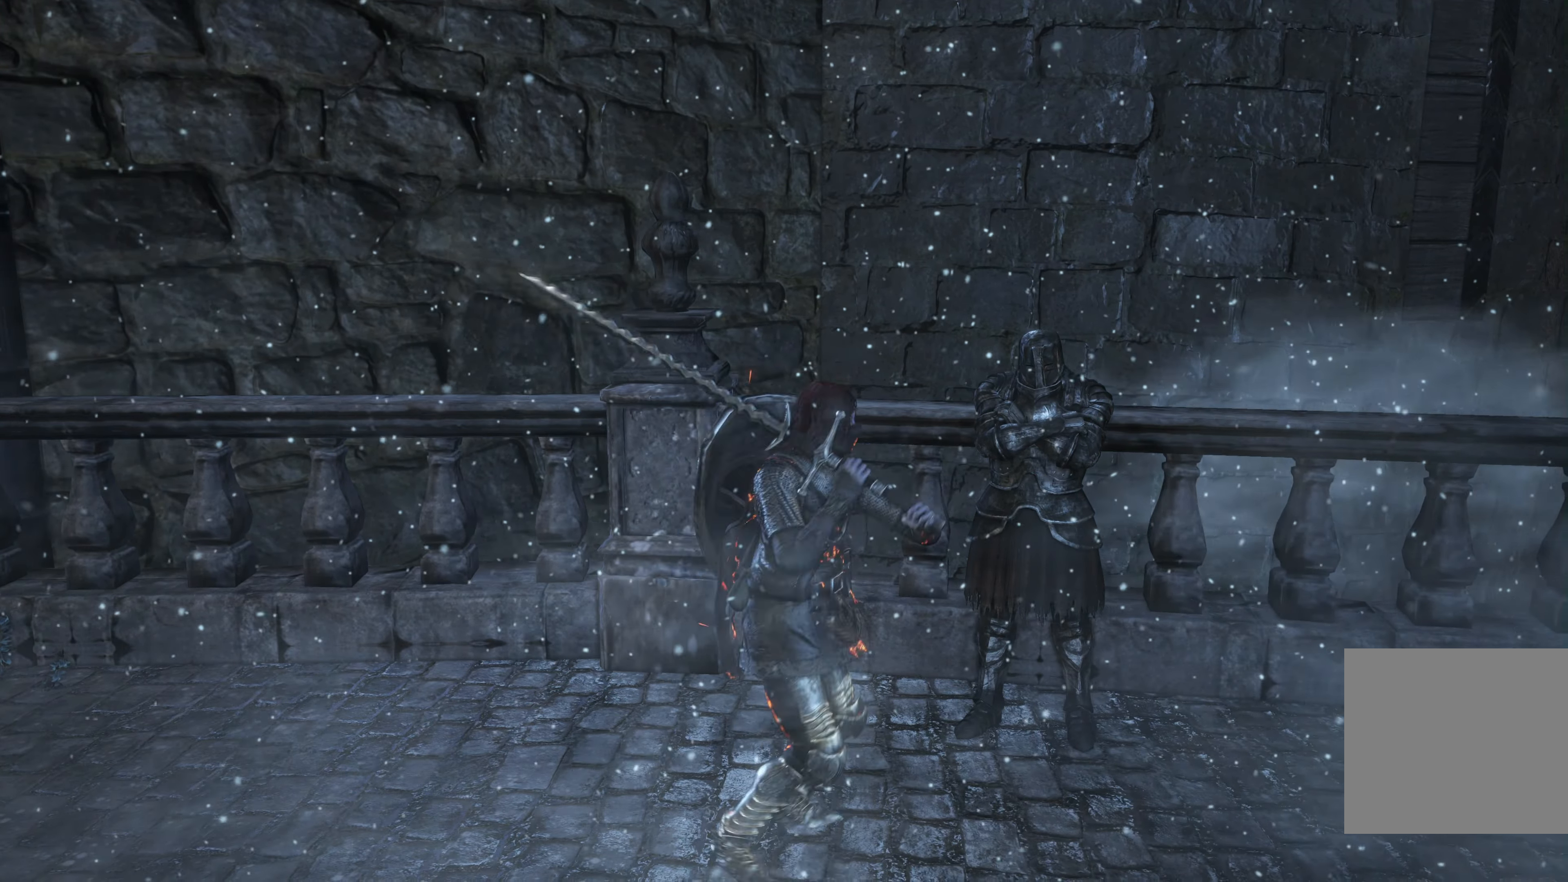
{"buttons": [], "left_stick": "up-left", "right_stick": "center", "events": [[200, "left_stick", "down-right"], [233, "right_stick", "left"], [383, "left_stick", "up"], [433, "right_stick", "center"], [500, "left_stick", "up-left"]]}
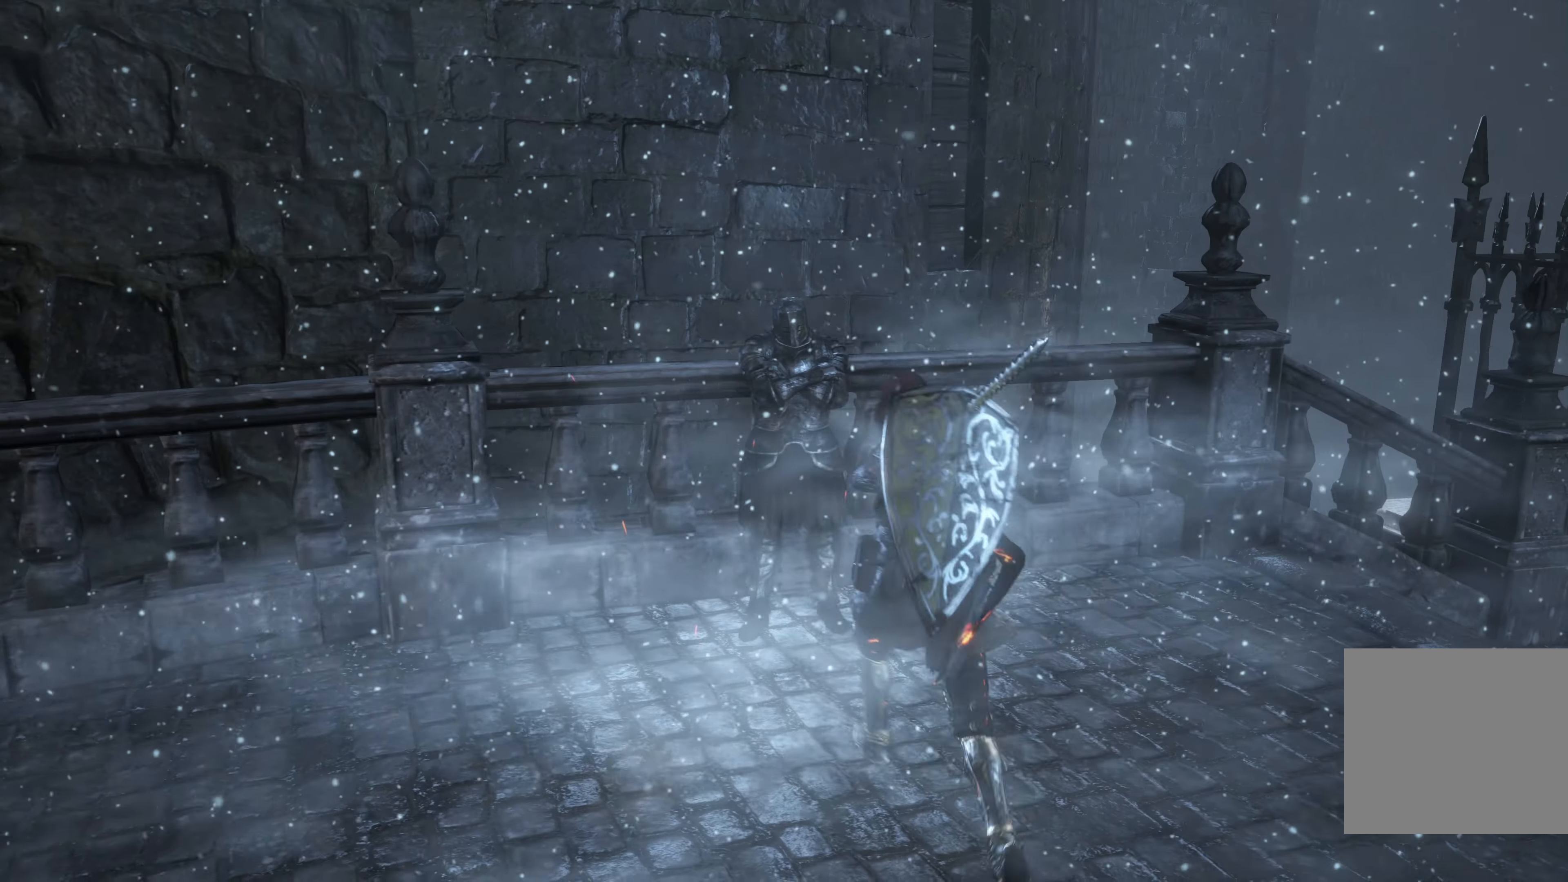
{"buttons": [], "left_stick": "center", "right_stick": "center", "events": [[116, "A", "down"], [133, "left_stick", "center"], [216, "A", "up"]]}
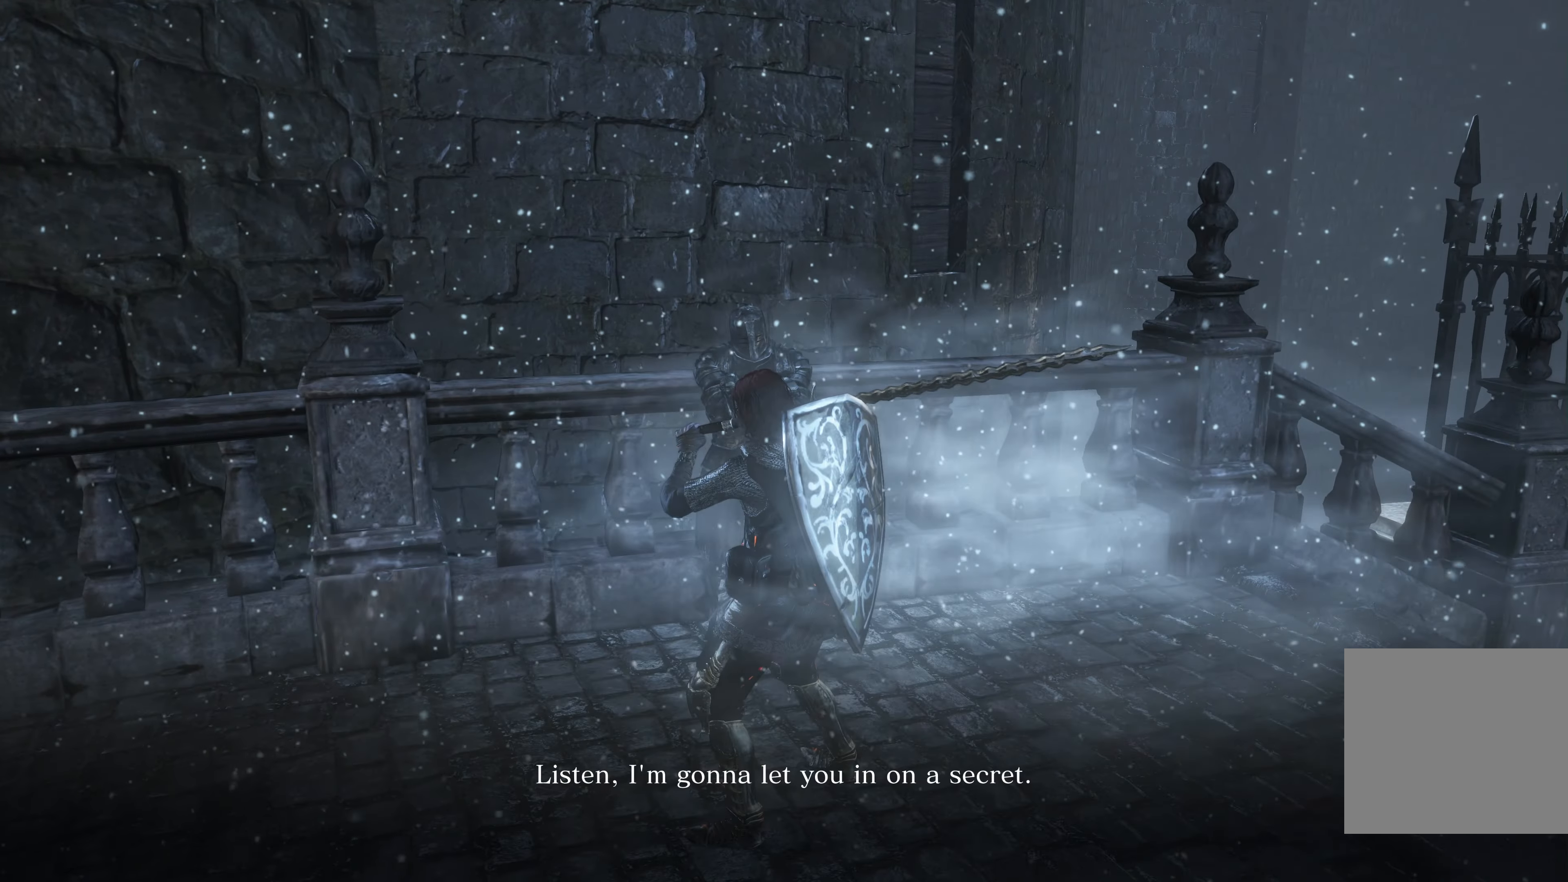
{"buttons": [], "left_stick": "center", "right_stick": "center", "events": []}
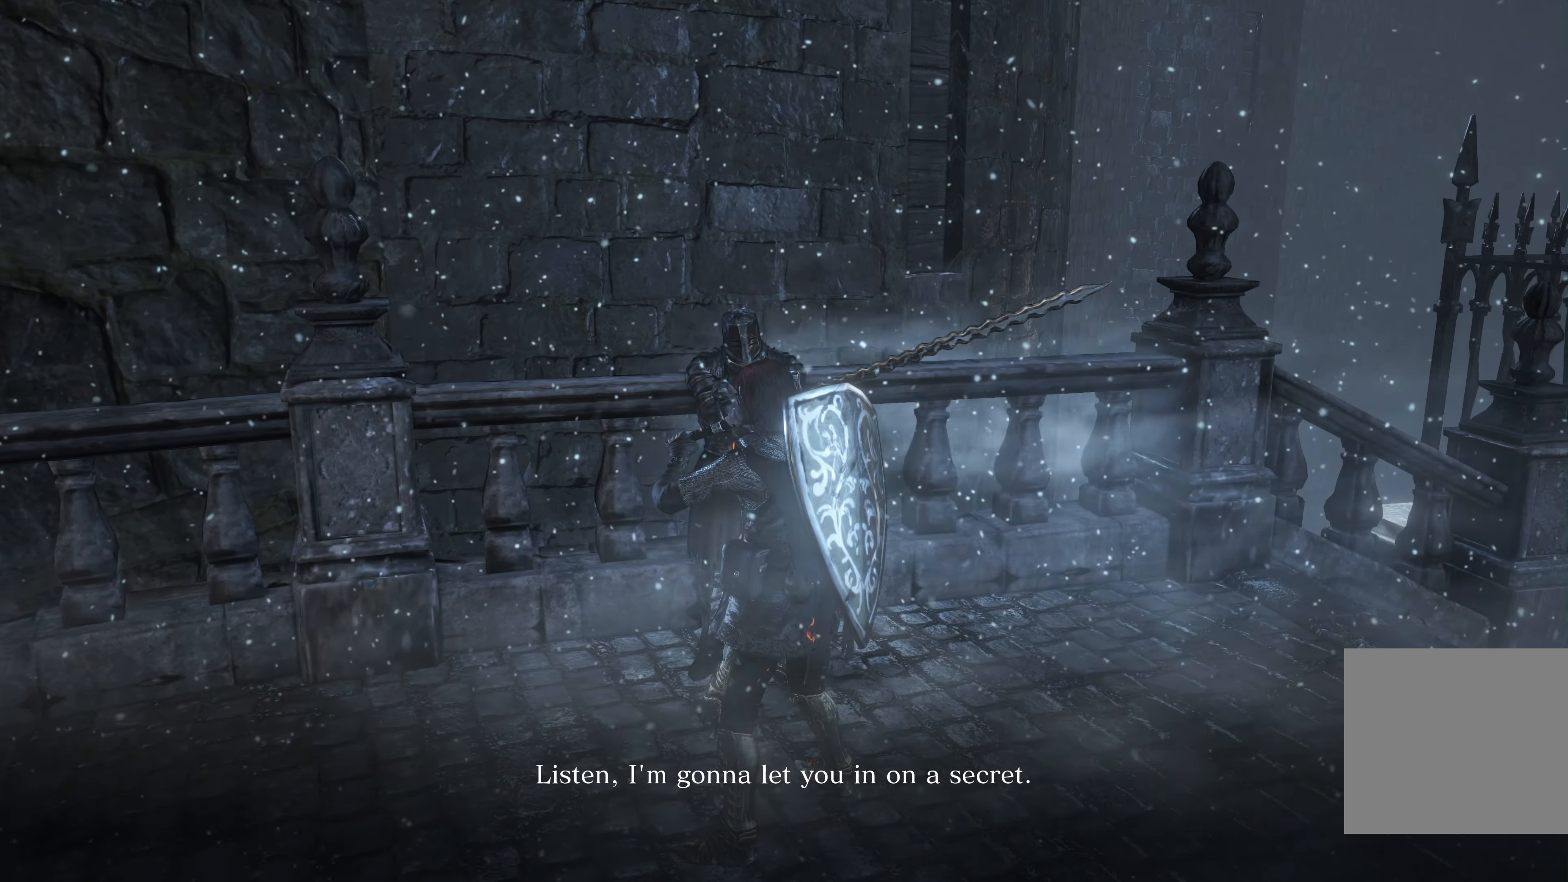
{"buttons": [], "left_stick": "center", "right_stick": "center", "events": []}
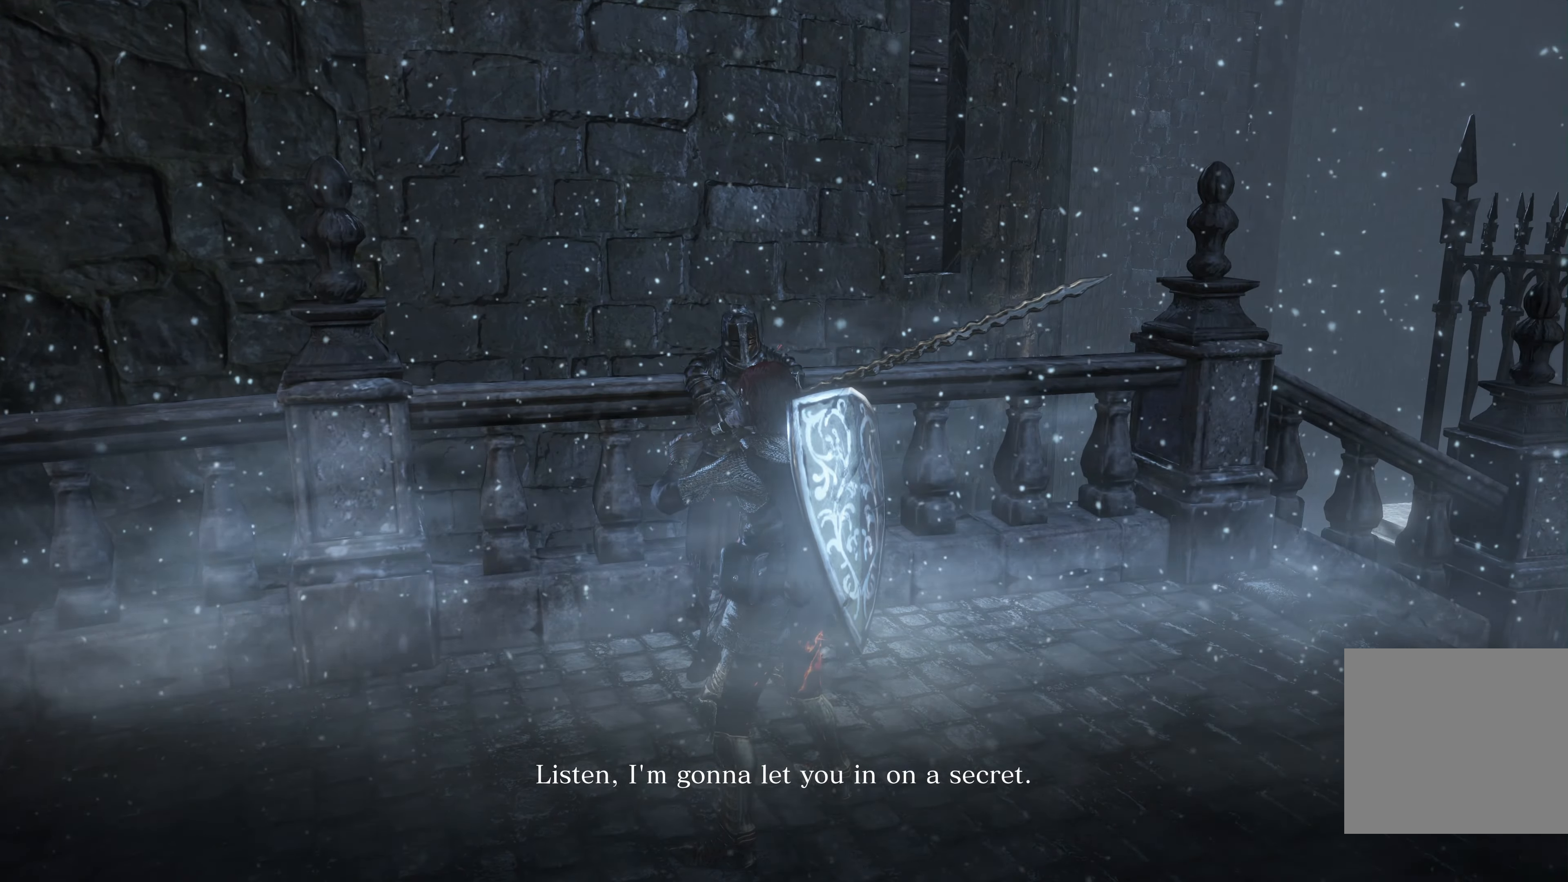
{"buttons": [], "left_stick": "center", "right_stick": "center", "events": []}
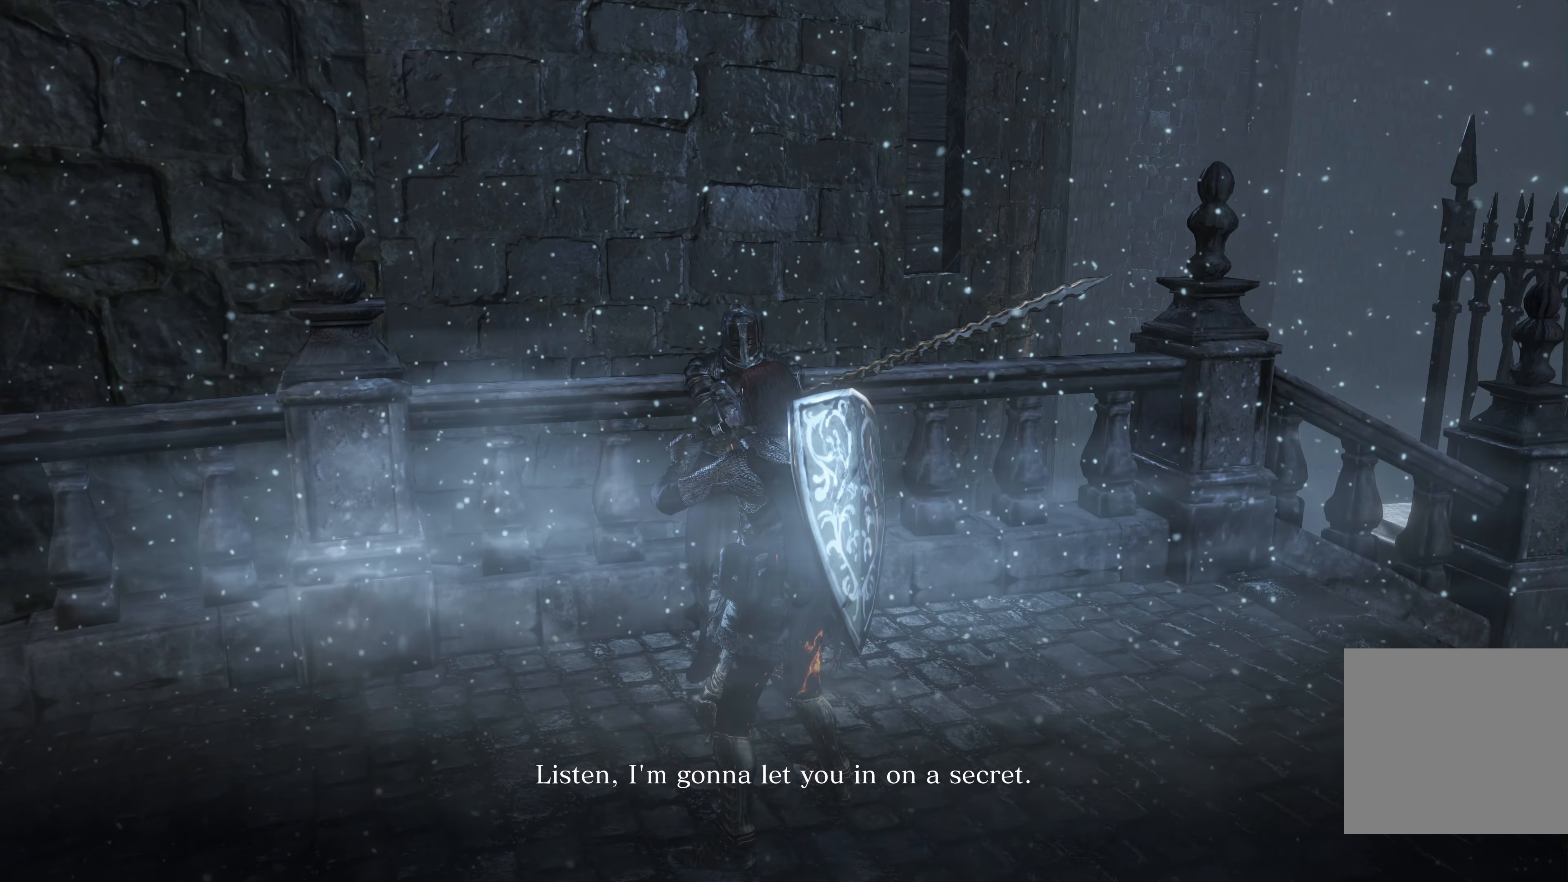
{"buttons": [], "left_stick": "center", "right_stick": "center", "events": []}
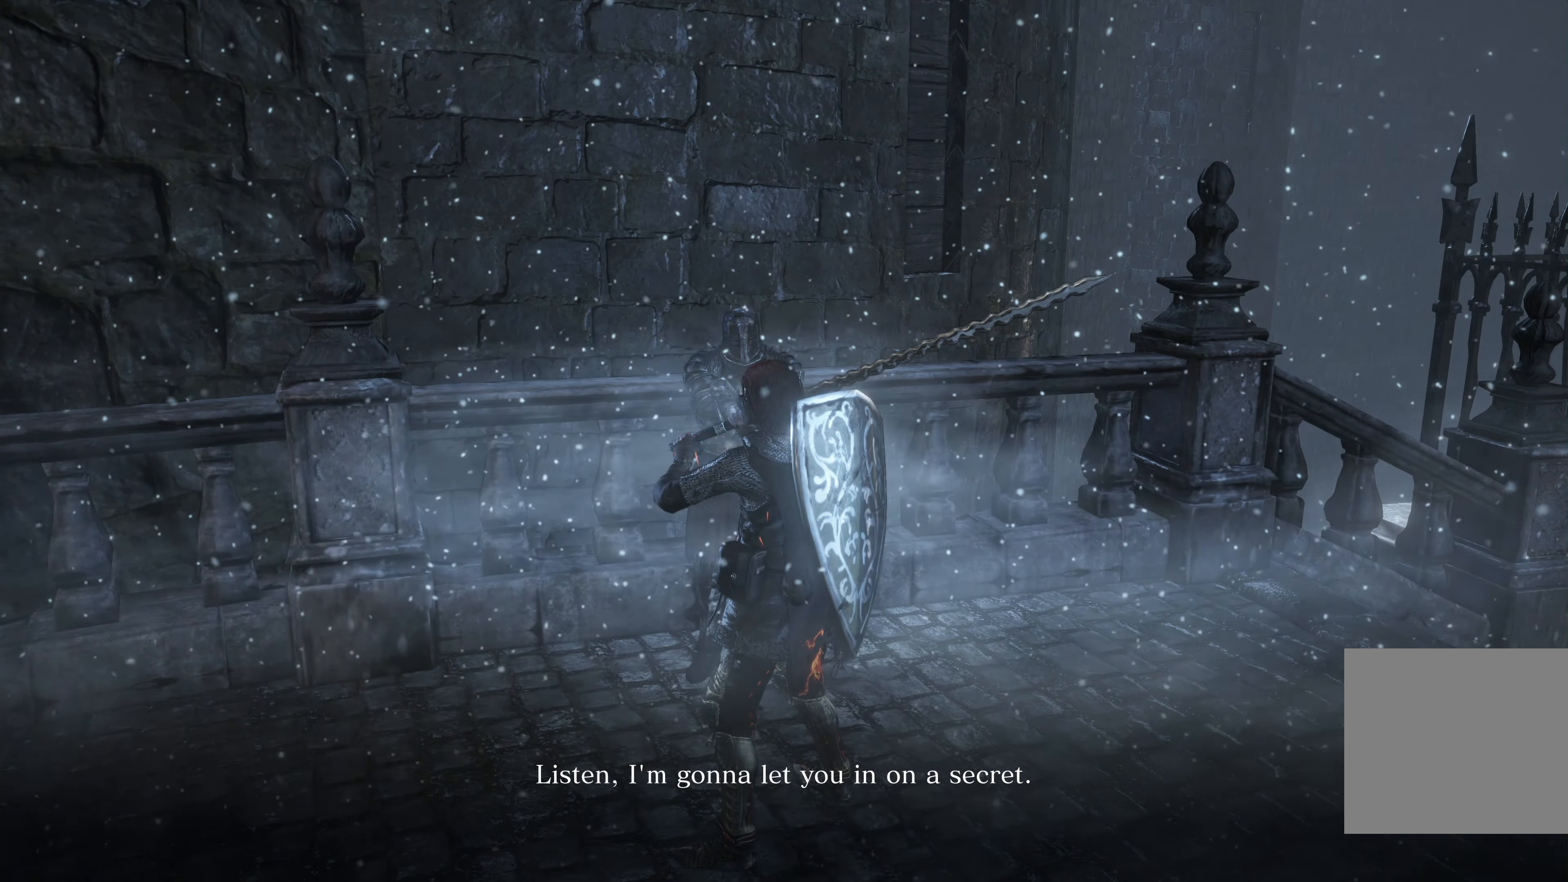
{"buttons": [], "left_stick": "center", "right_stick": "center", "events": []}
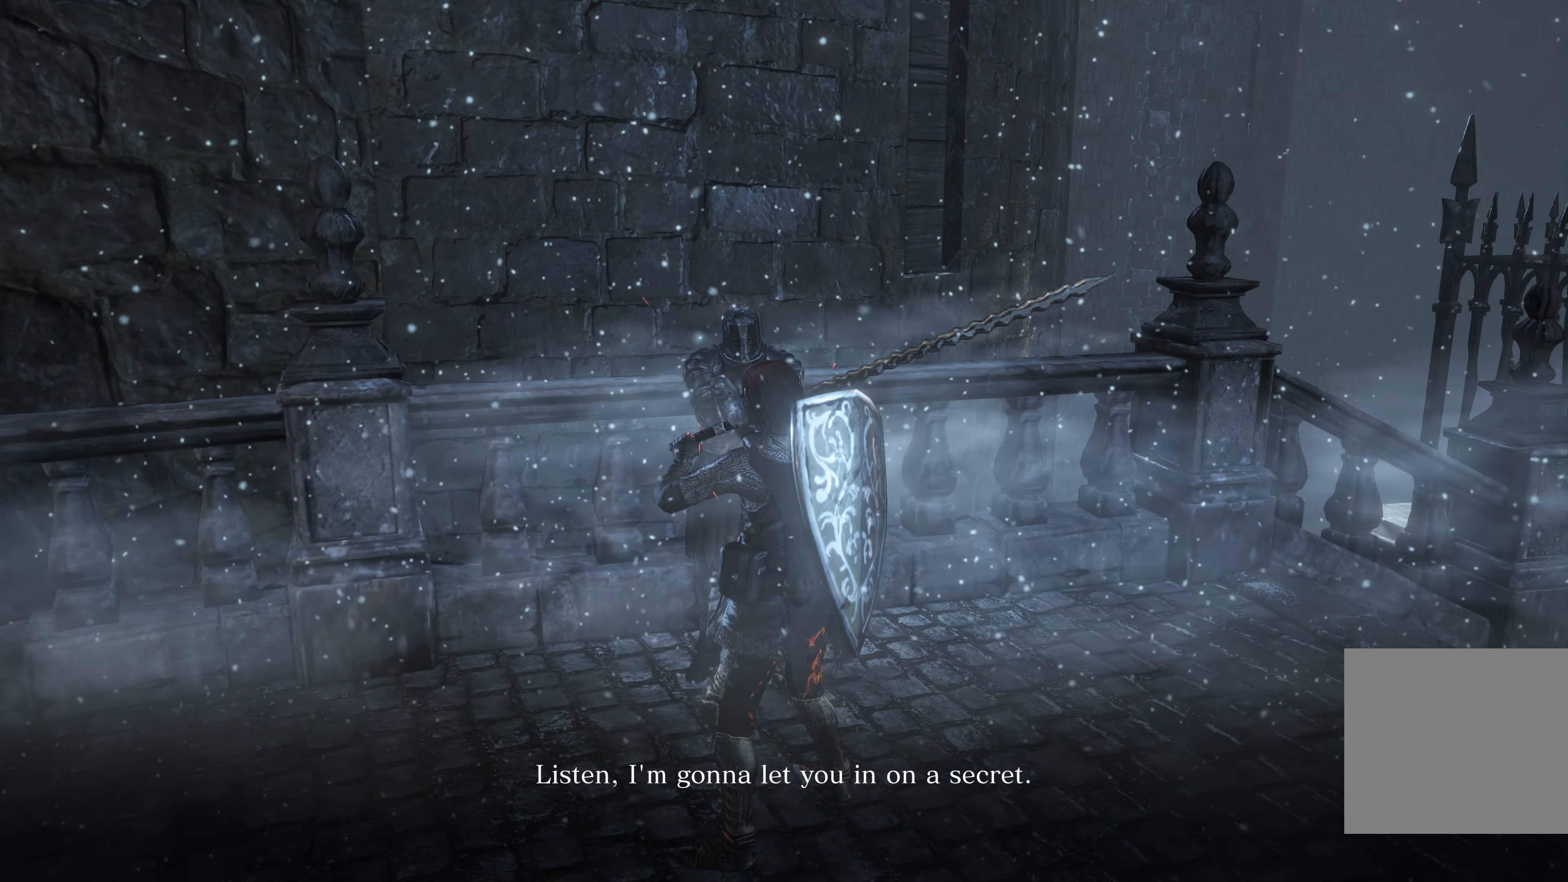
{"buttons": [], "left_stick": "center", "right_stick": "center", "events": []}
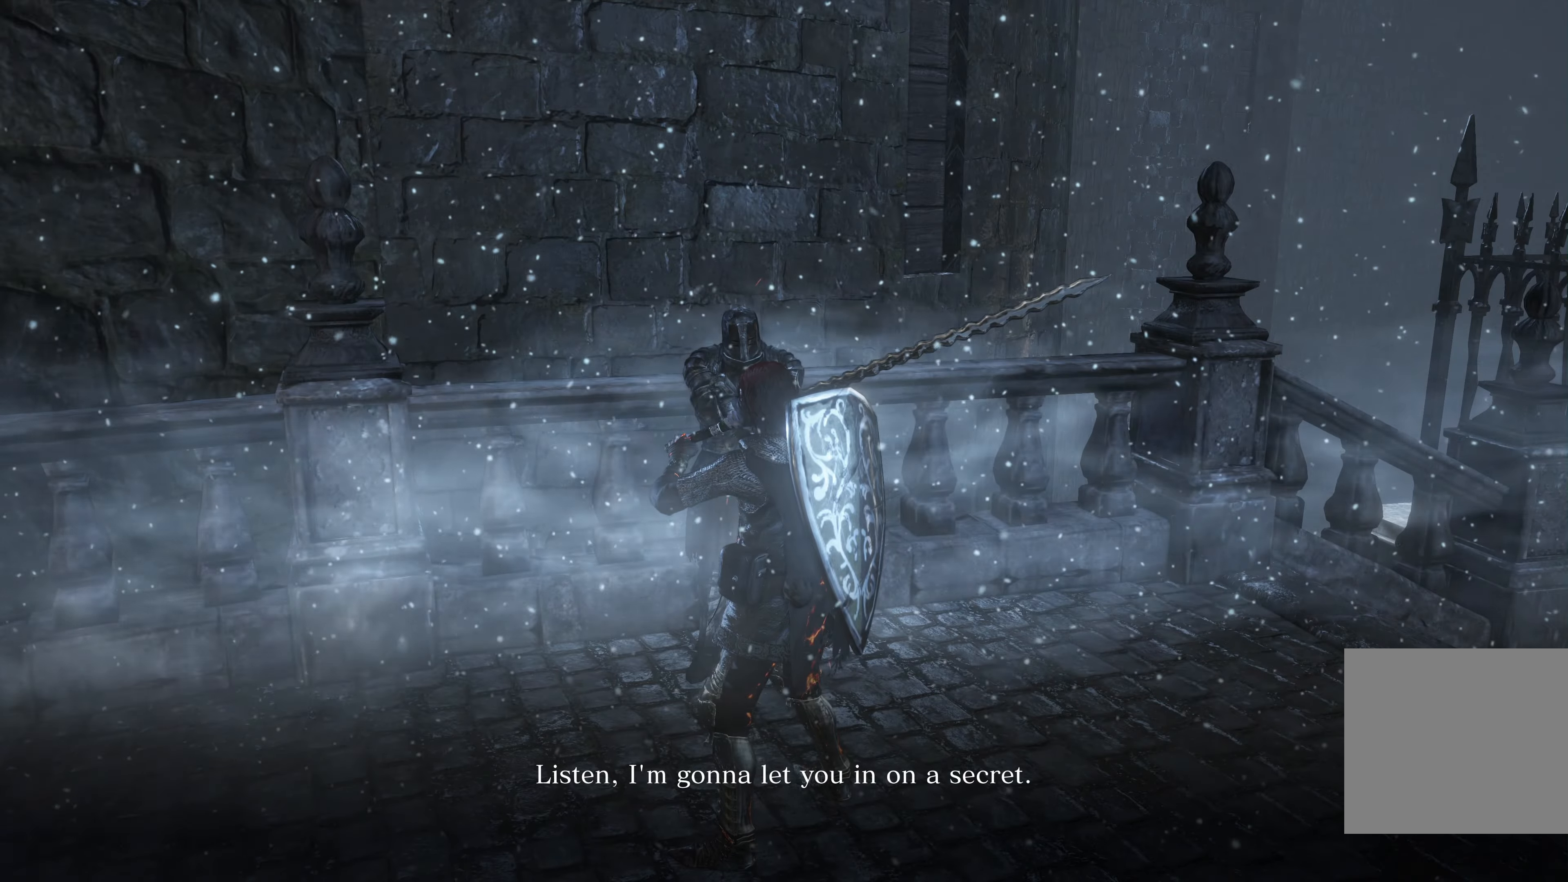
{"buttons": [], "left_stick": "center", "right_stick": "center", "events": []}
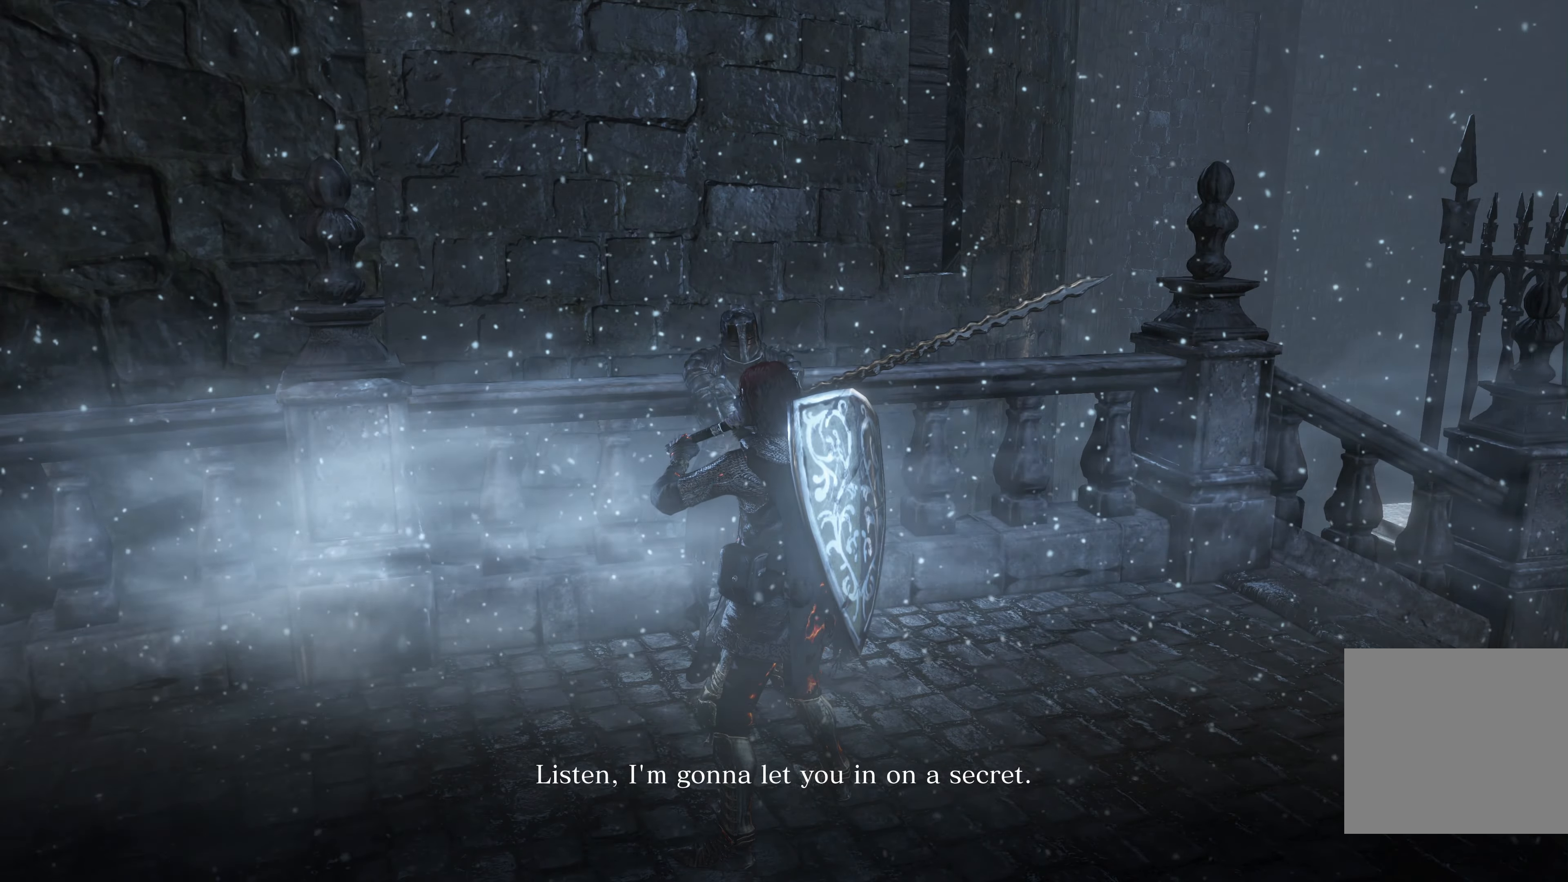
{"buttons": [], "left_stick": "center", "right_stick": "center", "events": []}
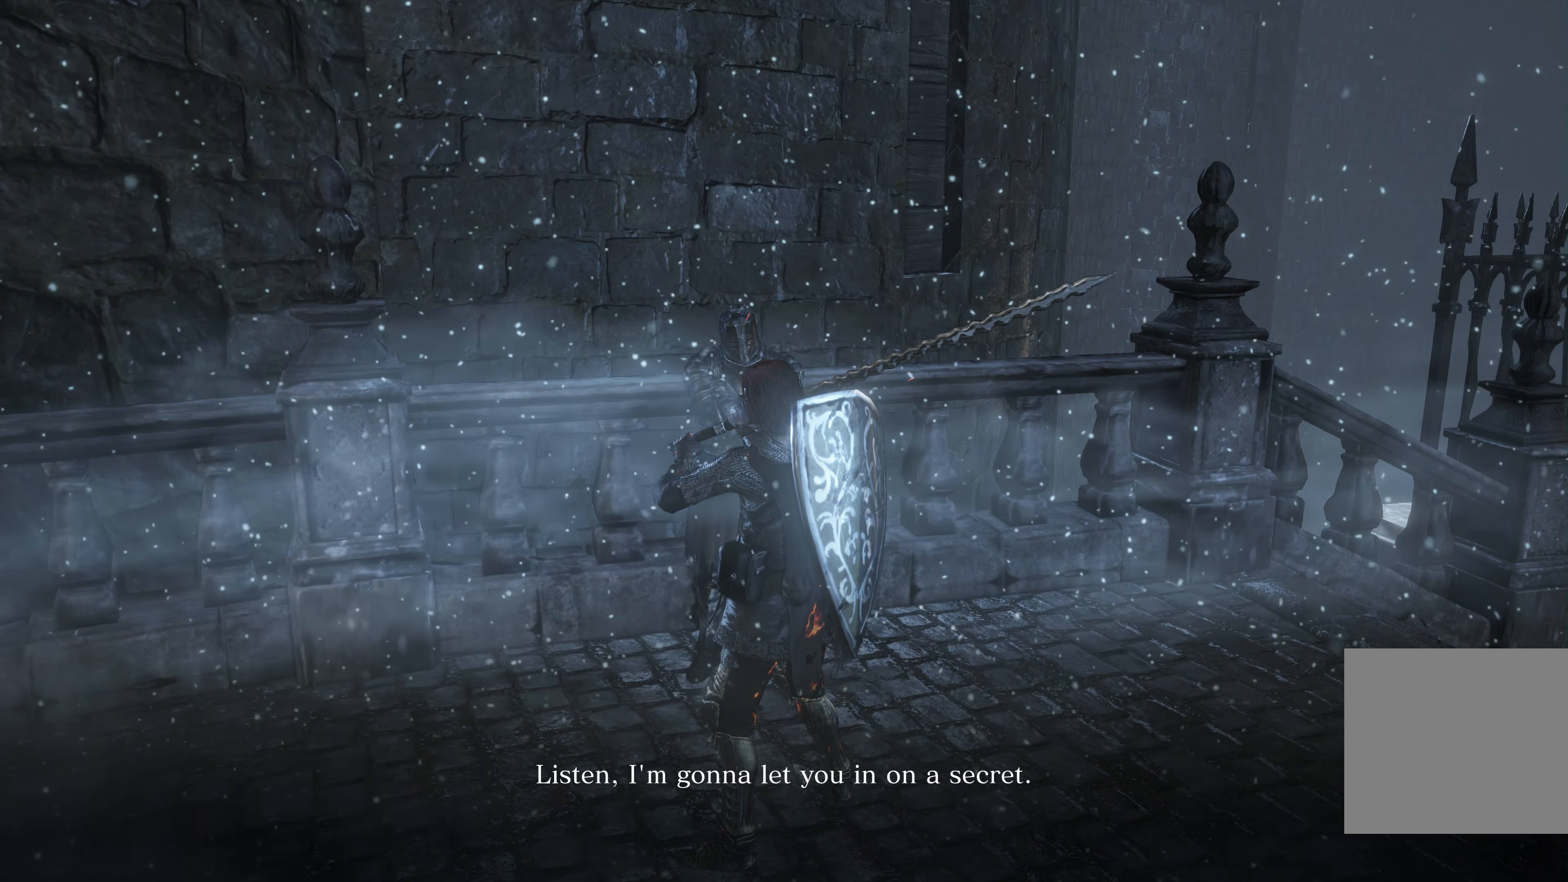
{"buttons": [], "left_stick": "up", "right_stick": "center", "events": [[50, "right_stick", "left"], [183, "right_stick", "center"], [433, "left_stick", "up"]]}
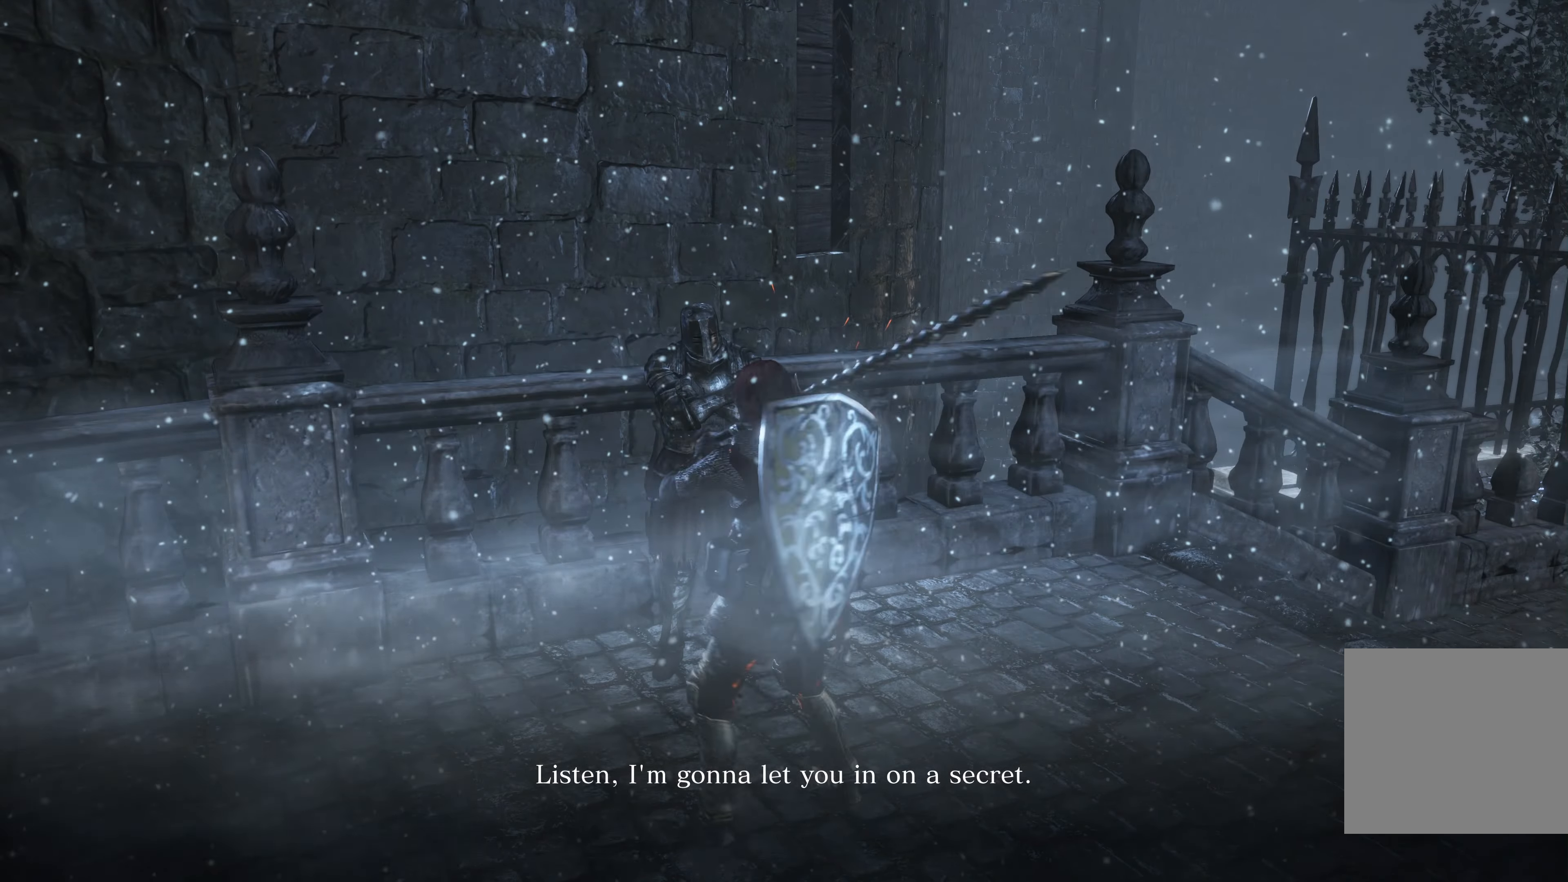
{"buttons": [], "left_stick": "center", "right_stick": "center", "events": [[50, "left_stick", "center"]]}
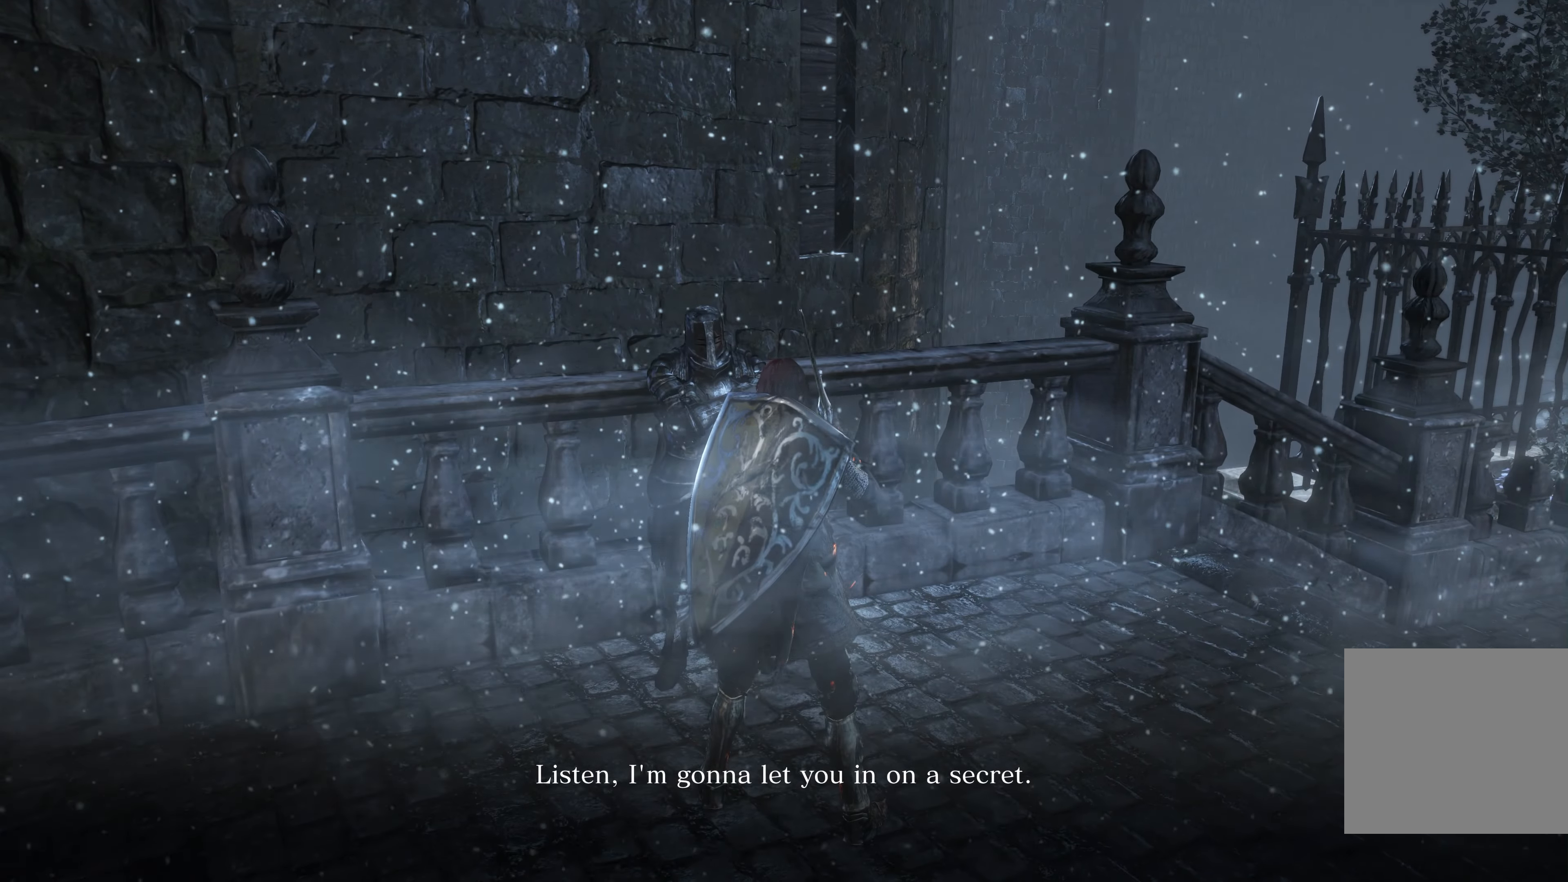
{"buttons": [], "left_stick": "center", "right_stick": "left", "events": [[317, "right_stick", "left"]]}
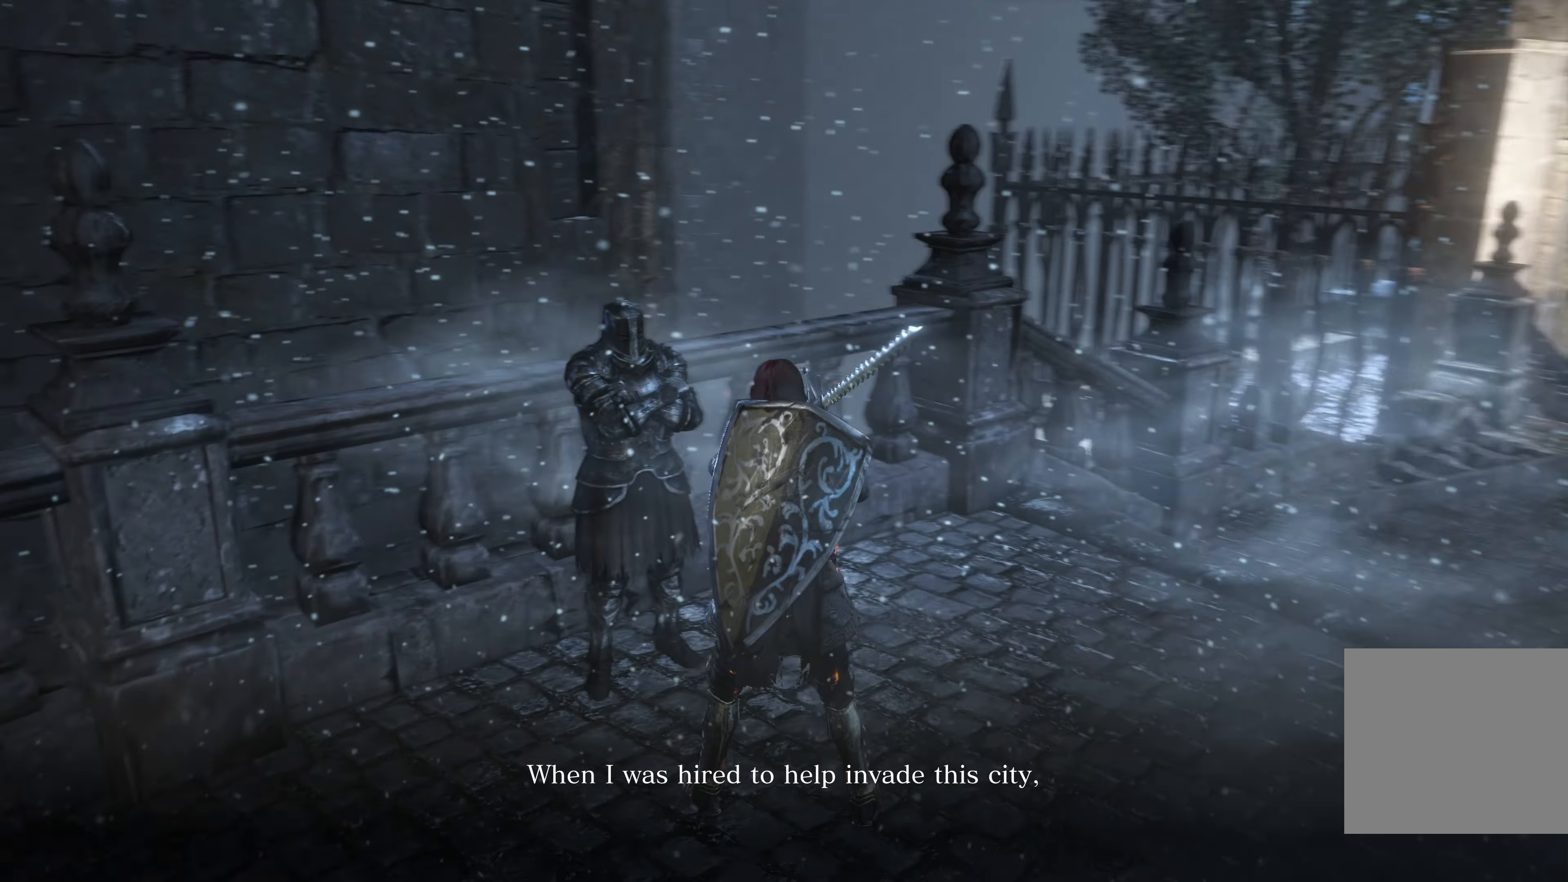
{"buttons": [], "left_stick": "center", "right_stick": "center", "events": [[100, "right_stick", "center"]]}